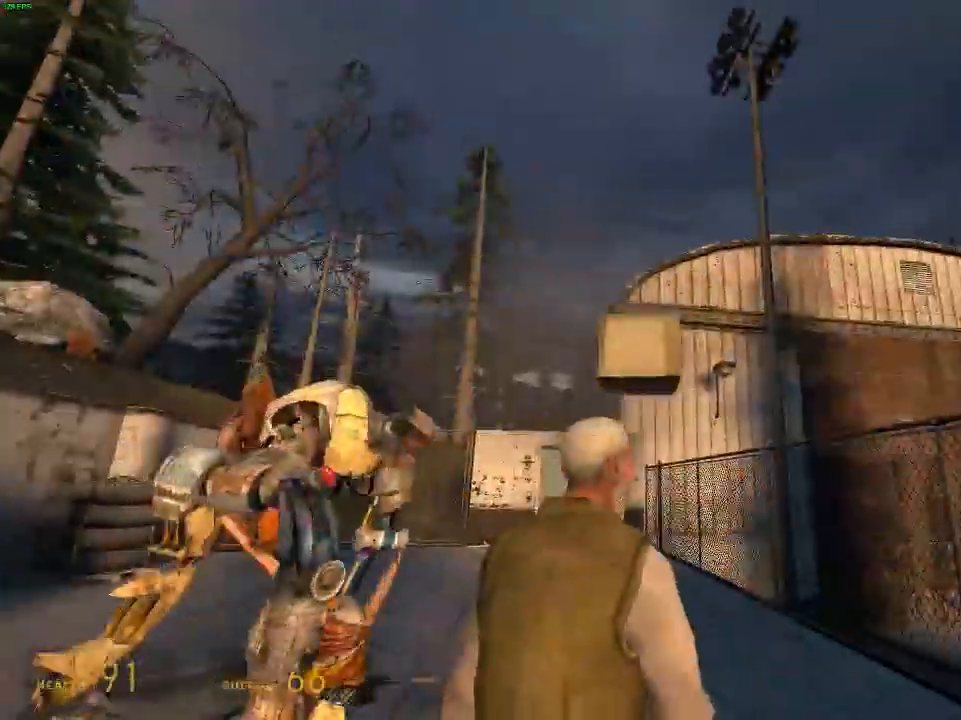
Gameplay with keyboard and mouse; each line is a JSON object with the keys and mouse buttons held at the frame after it. "events" lists presses ("down") and releases ("up") of "a", "alt", "d", "r", "s", "shift", "space", "w", "y", "mouse_left", "mouse_right", "mouse_wheel_up" and "mouse_wheel_down" between this image and that frame as [ms after this image, input, new state], when the widget could be followed in between. "mouse_left", "mouse_right", "mouse_wheel_up", "mouse_wheel_down" = the "left", "right", "wheel_up", "wheel_down" buttons of the "mouse" list. No other keys are recorded. Mouse movement is not recorded.
{"keys": [], "mouse": [], "events": [[34, "w", "down"], [167, "w", "up"]]}
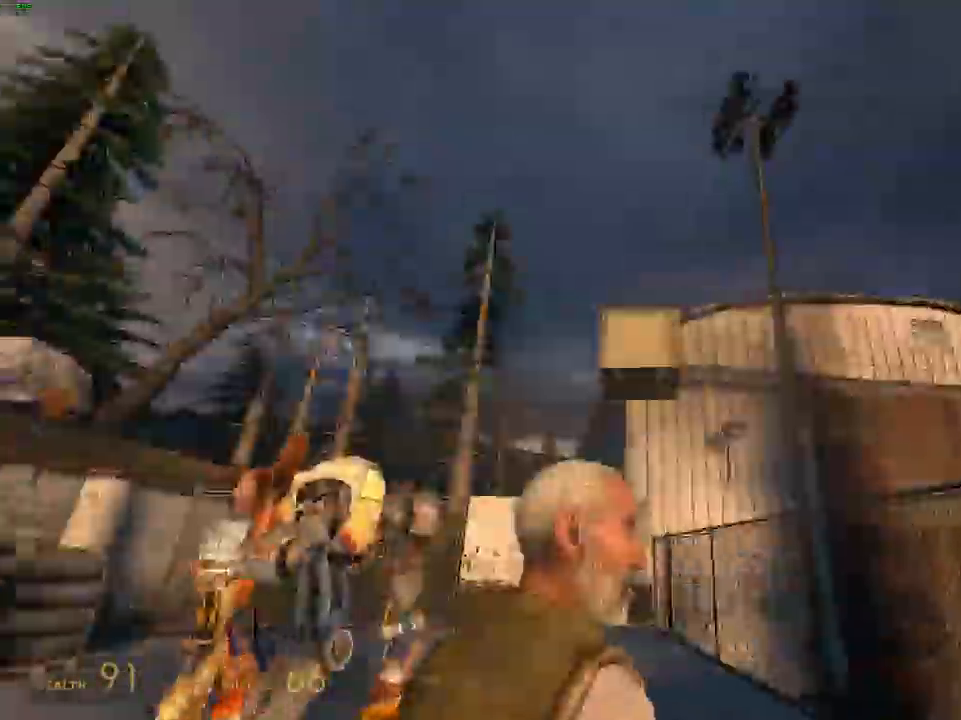
{"keys": [], "mouse": [], "events": [[300, "w", "down"], [367, "w", "up"]]}
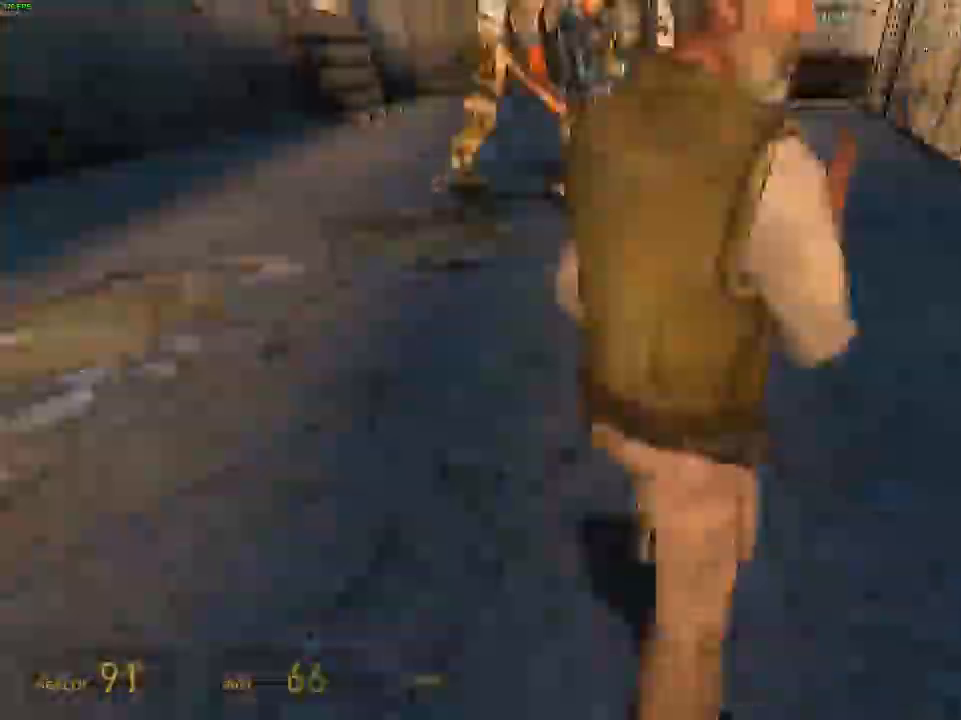
{"keys": [], "mouse": [], "events": []}
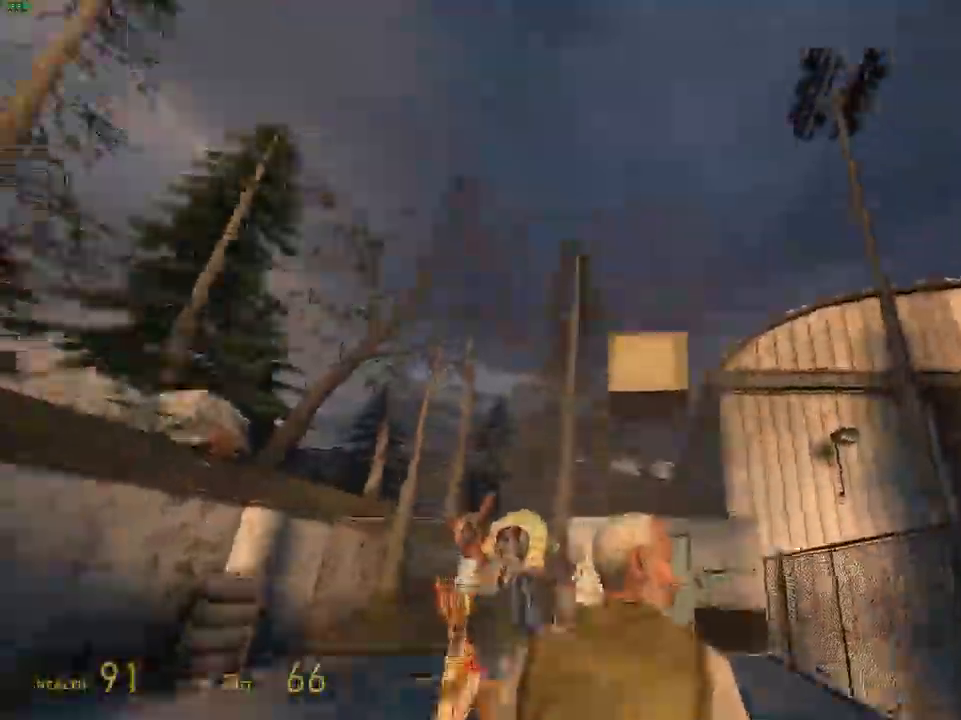
{"keys": [], "mouse": [], "events": [[34, "w", "down"], [100, "w", "up"]]}
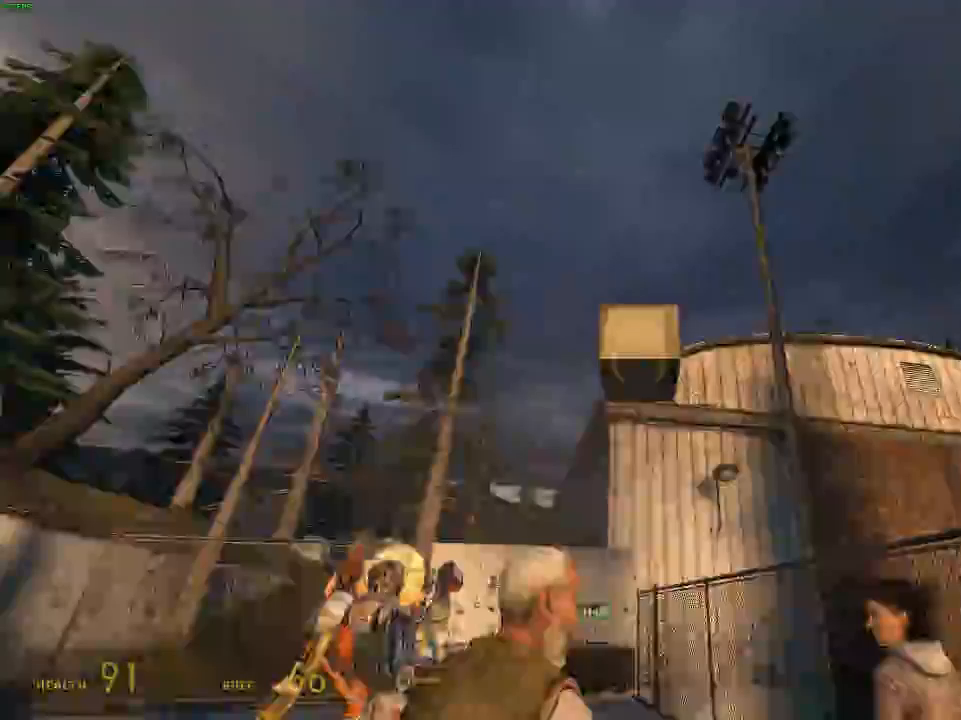
{"keys": [], "mouse": [], "events": [[267, "w", "down"], [367, "w", "up"]]}
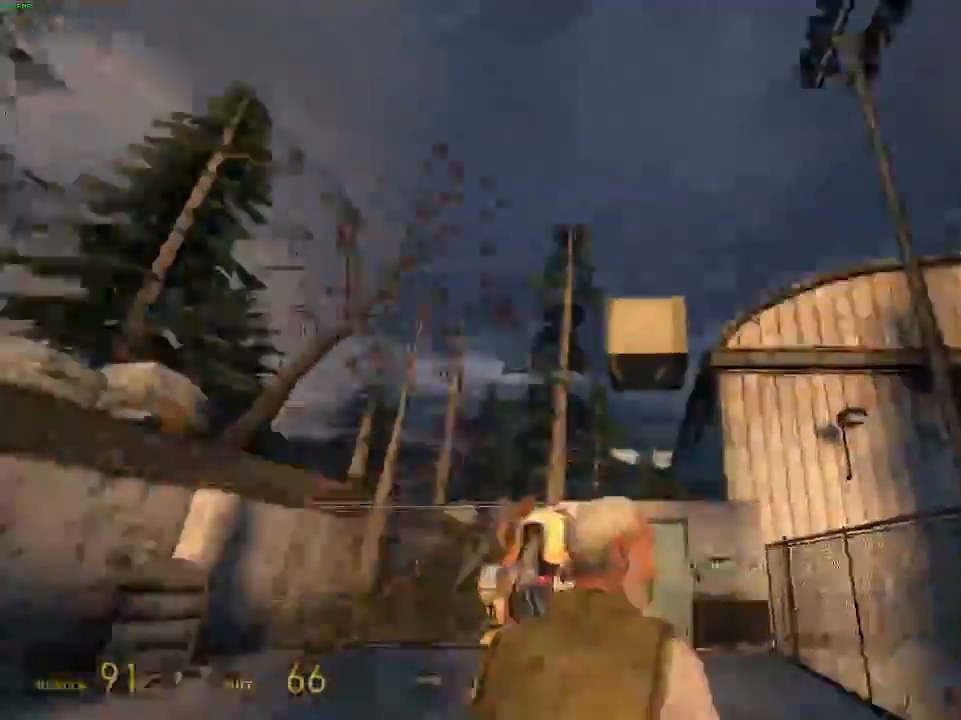
{"keys": ["w"], "mouse": [], "events": [[500, "w", "down"]]}
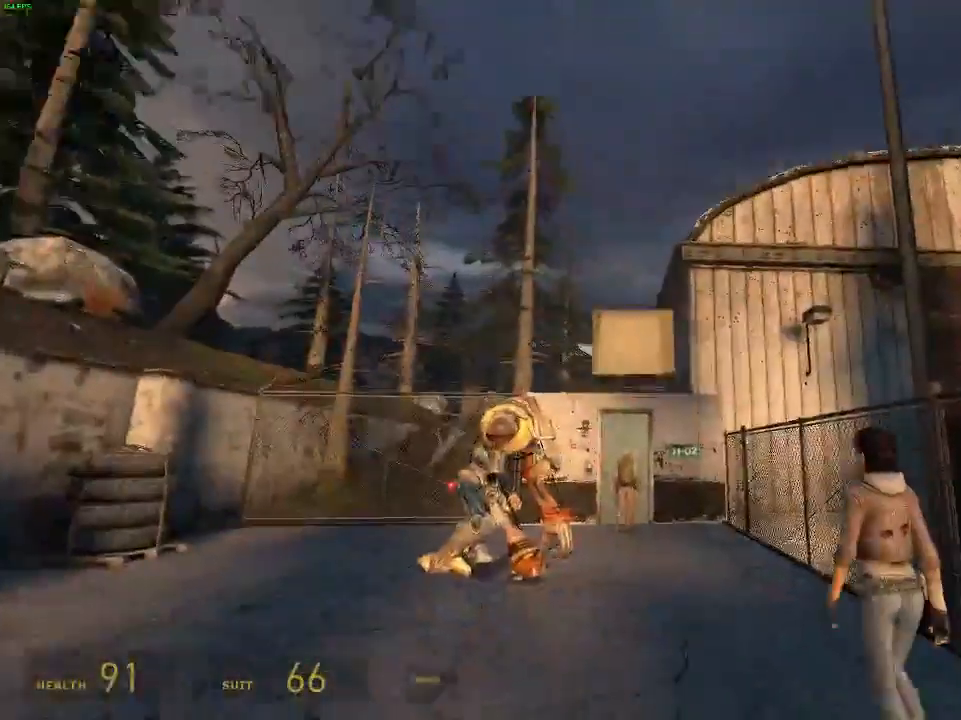
{"keys": [], "mouse": []}
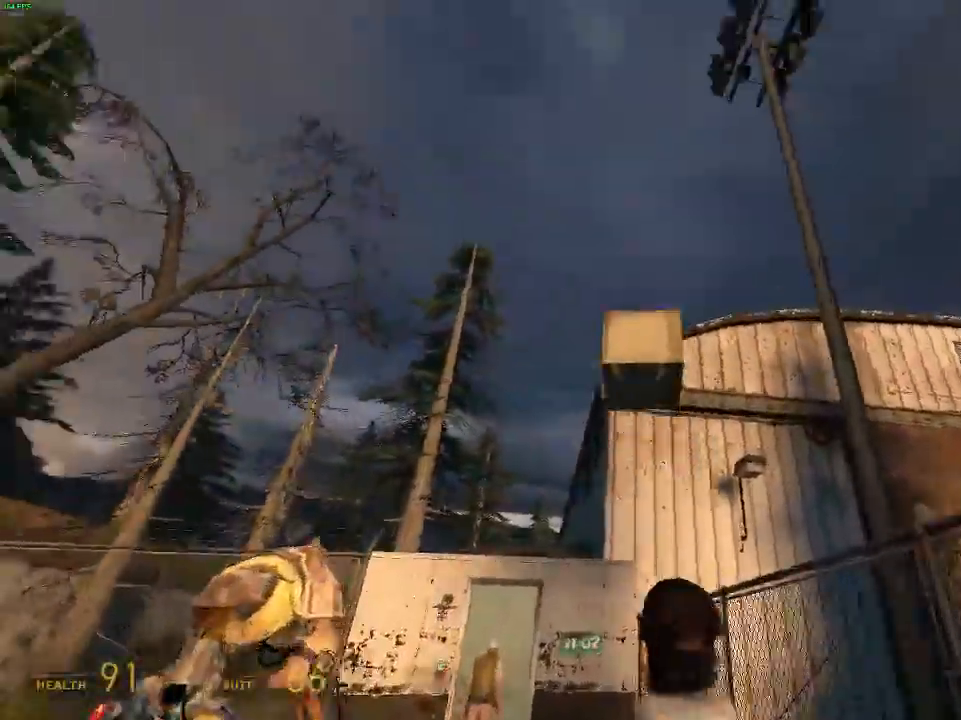
{"keys": ["w"], "mouse": [], "events": [[500, "w", "down"]]}
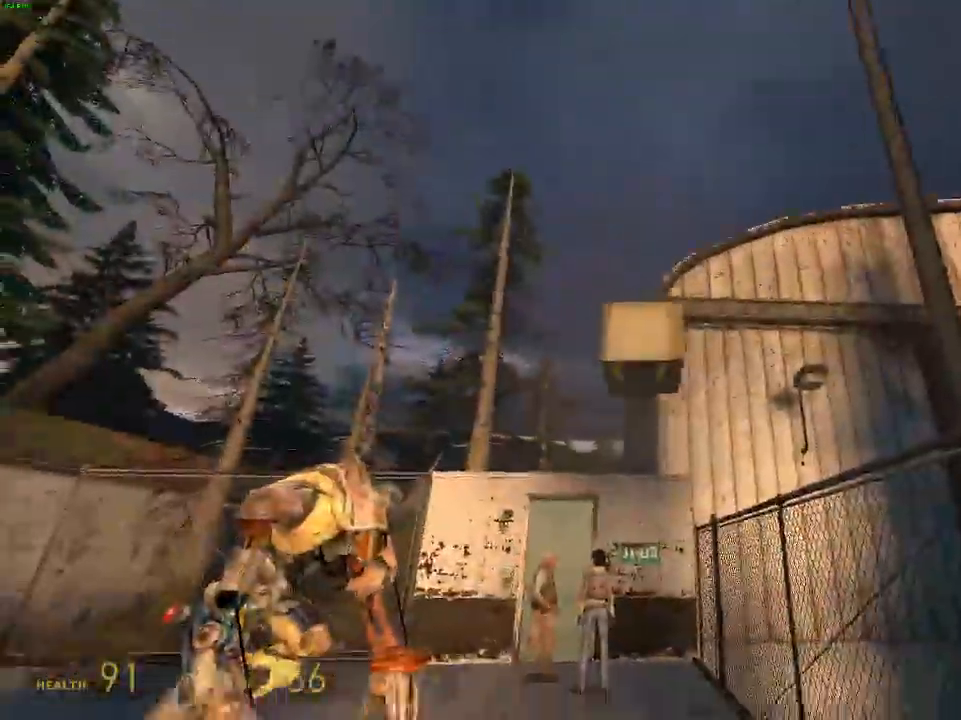
{"keys": ["w"], "mouse": ["wheel_up"], "events": [[467, "mouse_wheel_up", "down"]]}
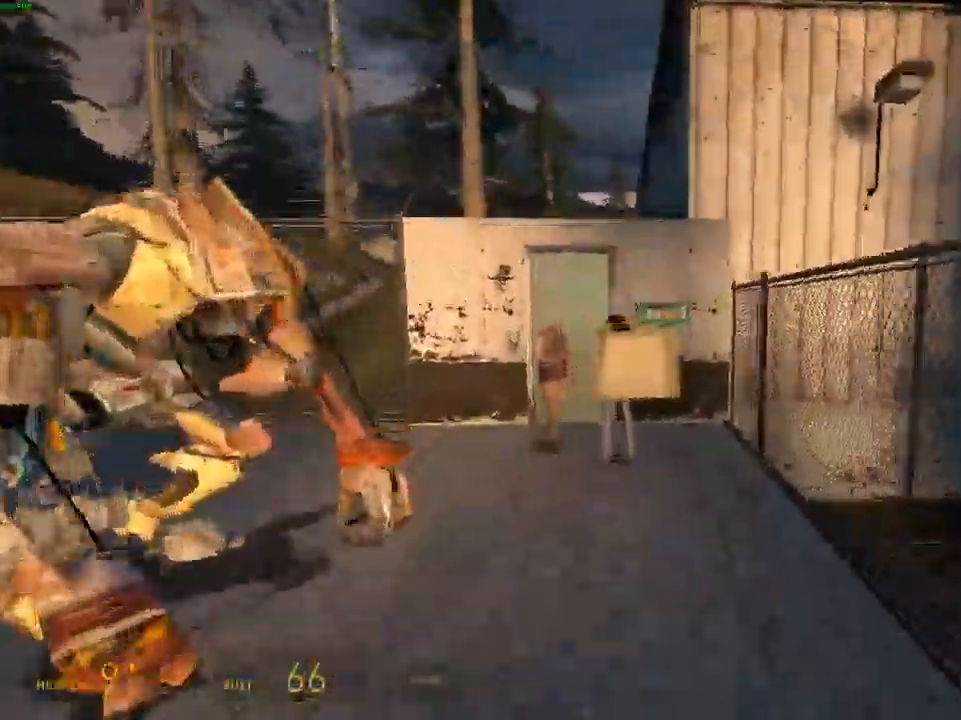
{"keys": [], "mouse": [], "events": [[100, "w", "up"], [333, "a", "down"], [400, "s", "down"], [433, "mouse_wheel_up", "up"], [467, "a", "up"], [500, "s", "up"]]}
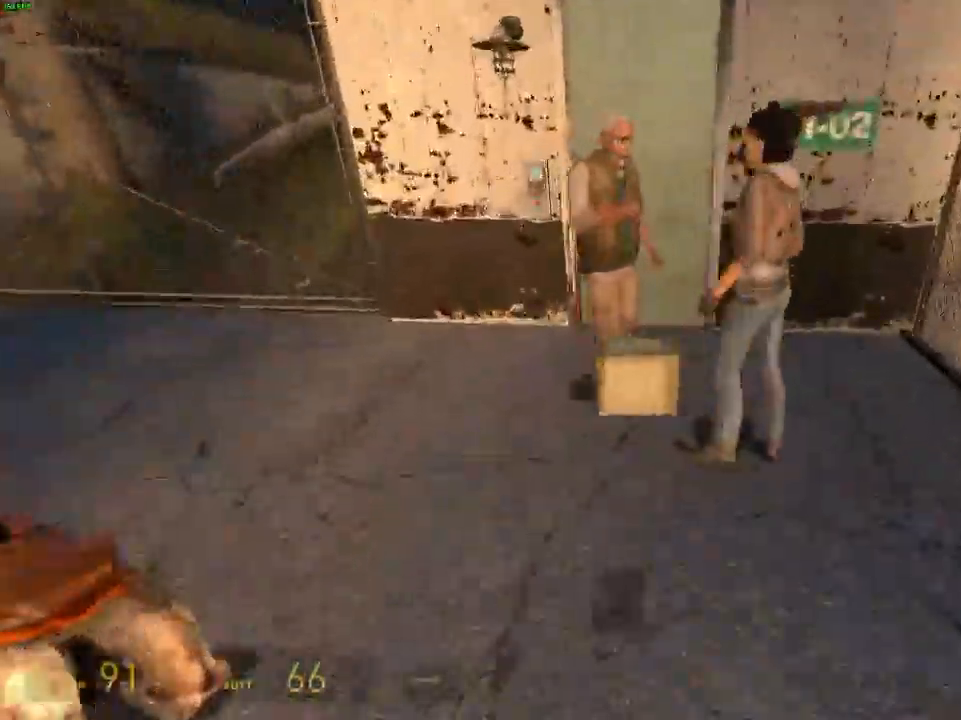
{"keys": [], "mouse": [], "events": []}
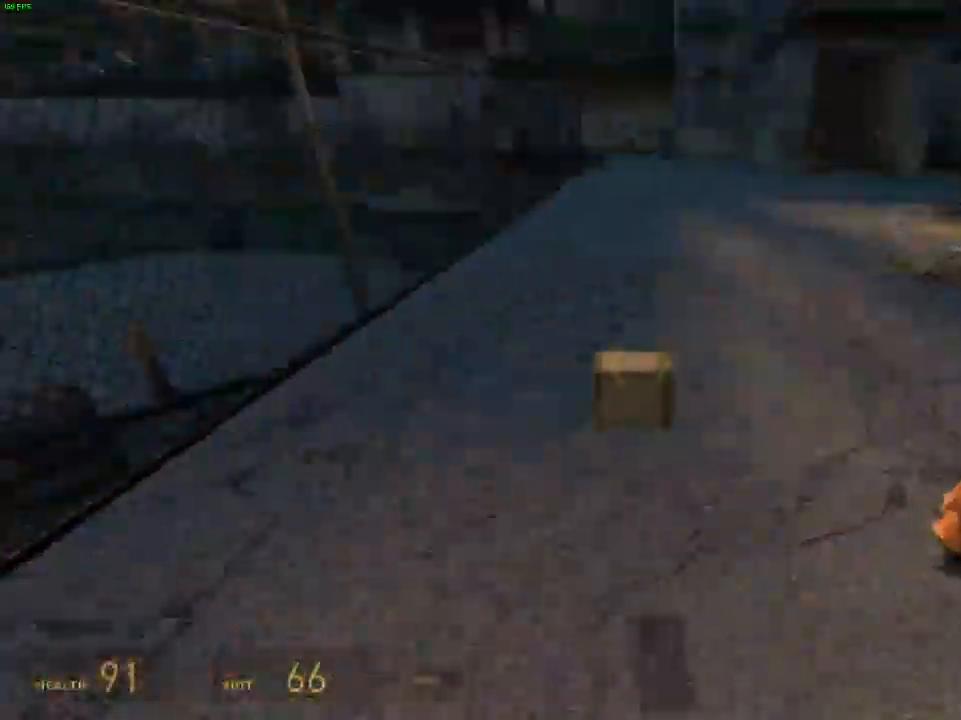
{"keys": [], "mouse": [], "events": []}
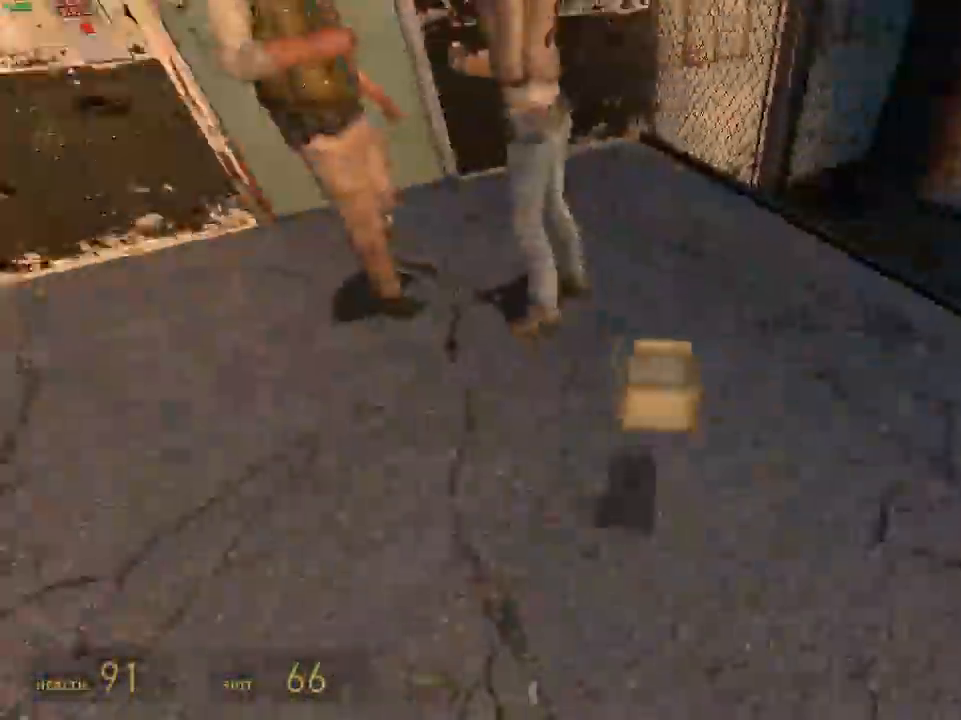
{"keys": [], "mouse": [], "events": []}
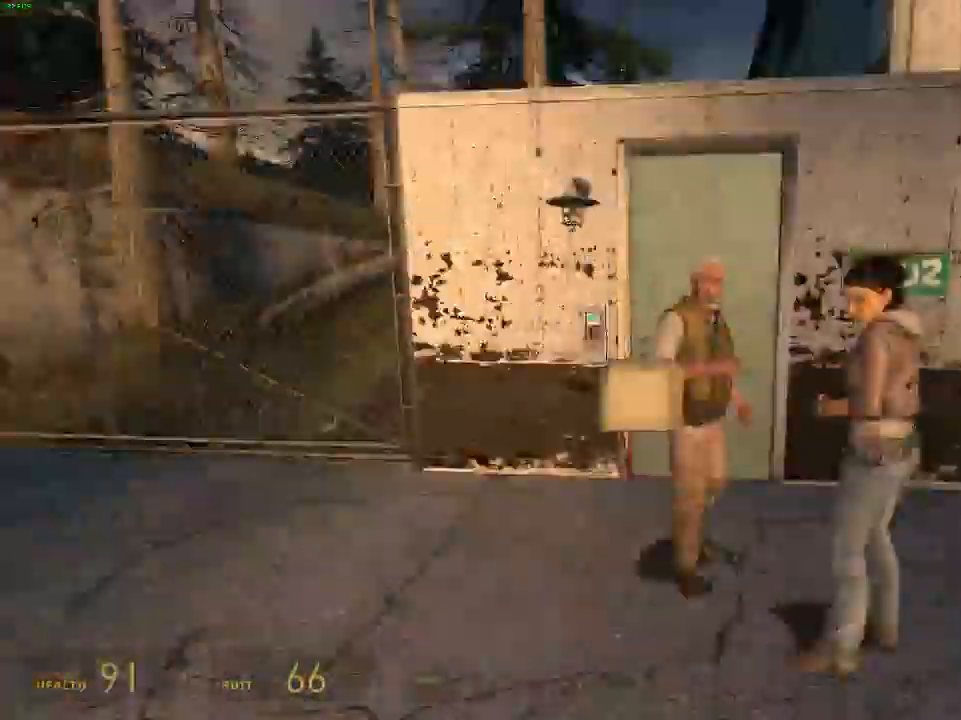
{"keys": [], "mouse": [], "events": [[133, "w", "down"], [267, "w", "up"]]}
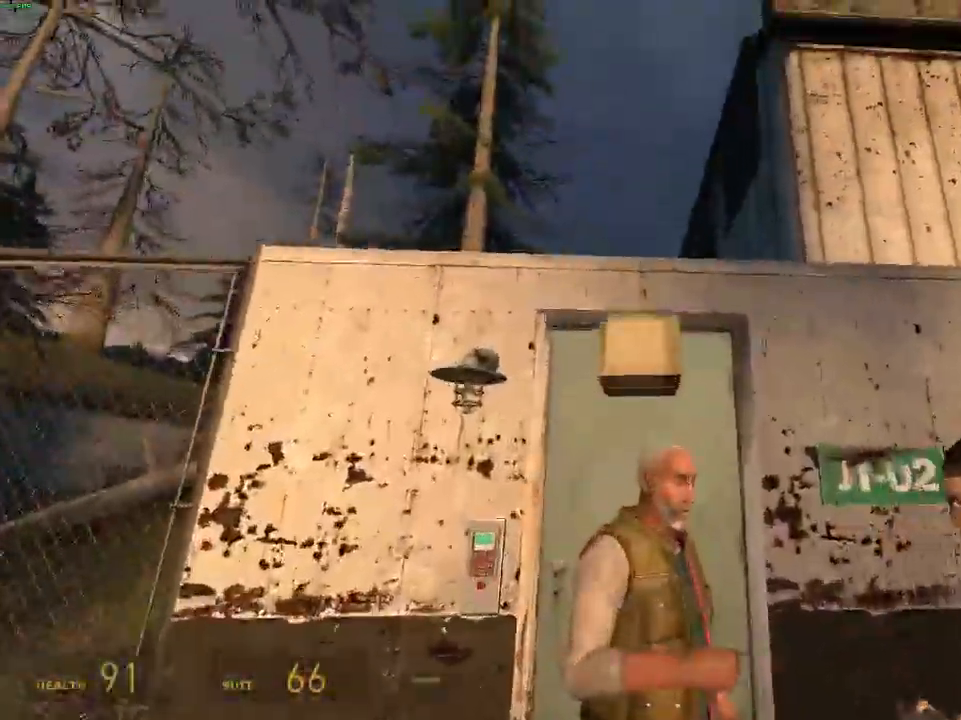
{"keys": [], "mouse": [], "events": [[233, "w", "down"], [300, "w", "up"]]}
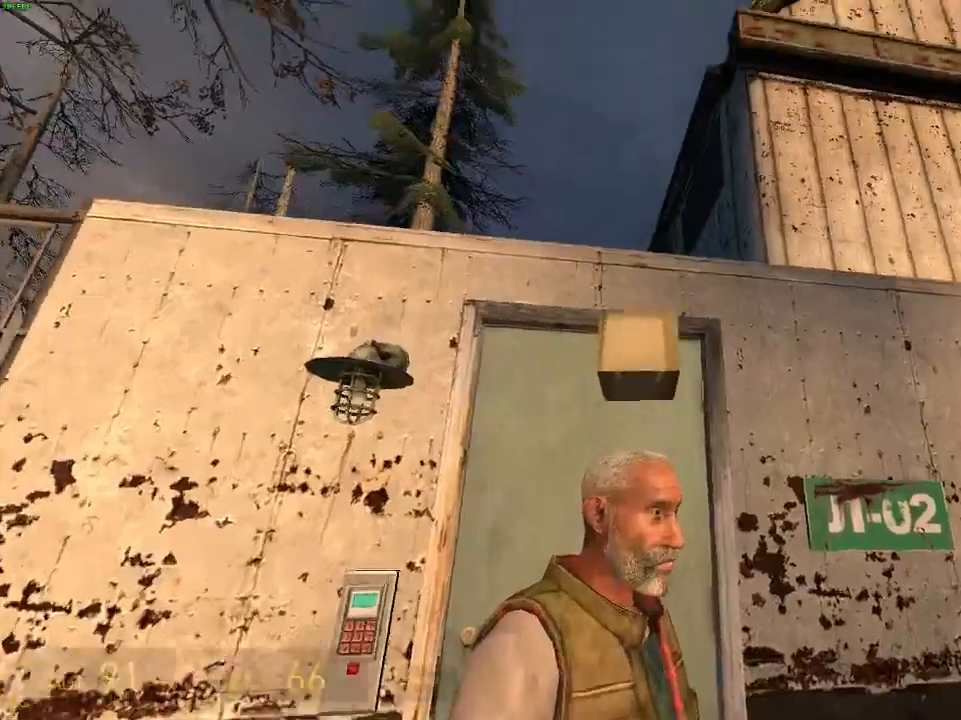
{"keys": ["a"], "mouse": [], "events": [[500, "a", "down"]]}
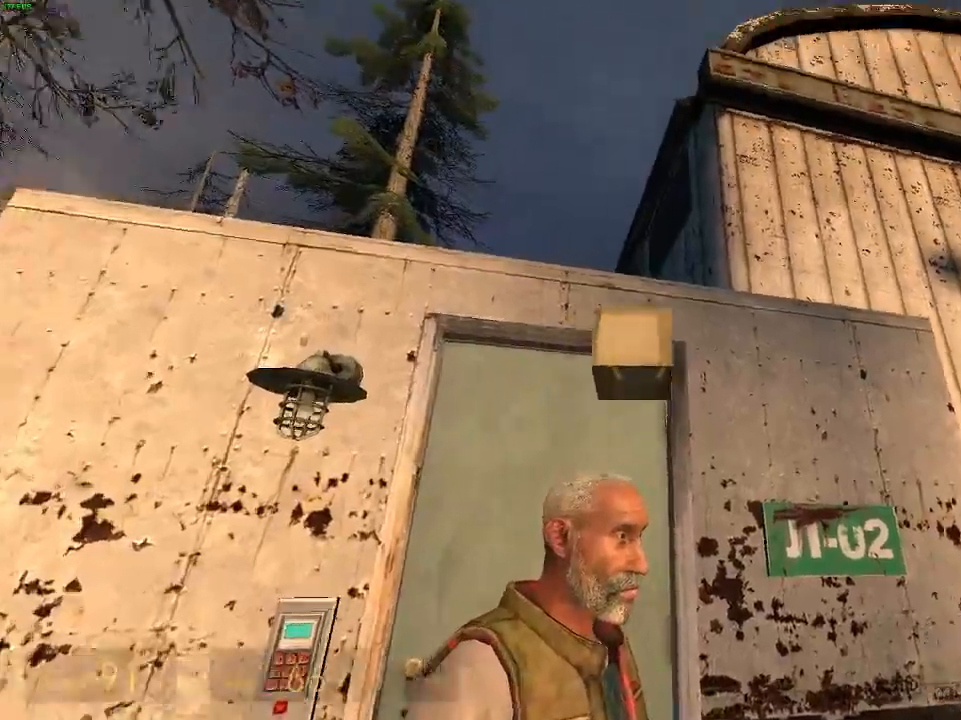
{"keys": [], "mouse": [], "events": [[33, "a", "up"], [433, "w", "down"], [467, "w", "up"]]}
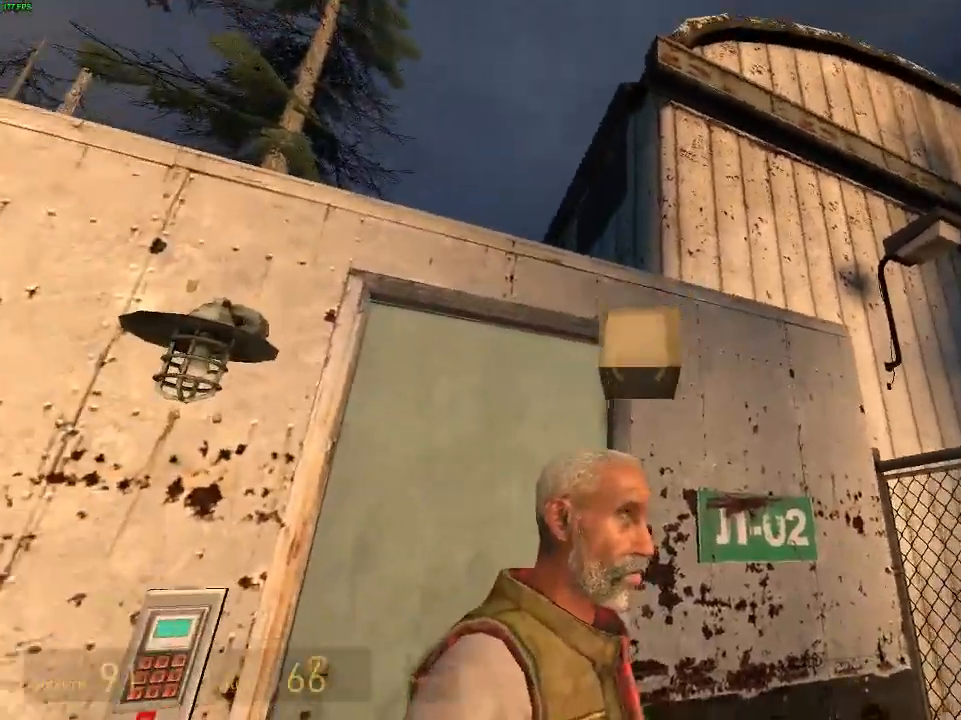
{"keys": [], "mouse": [], "events": []}
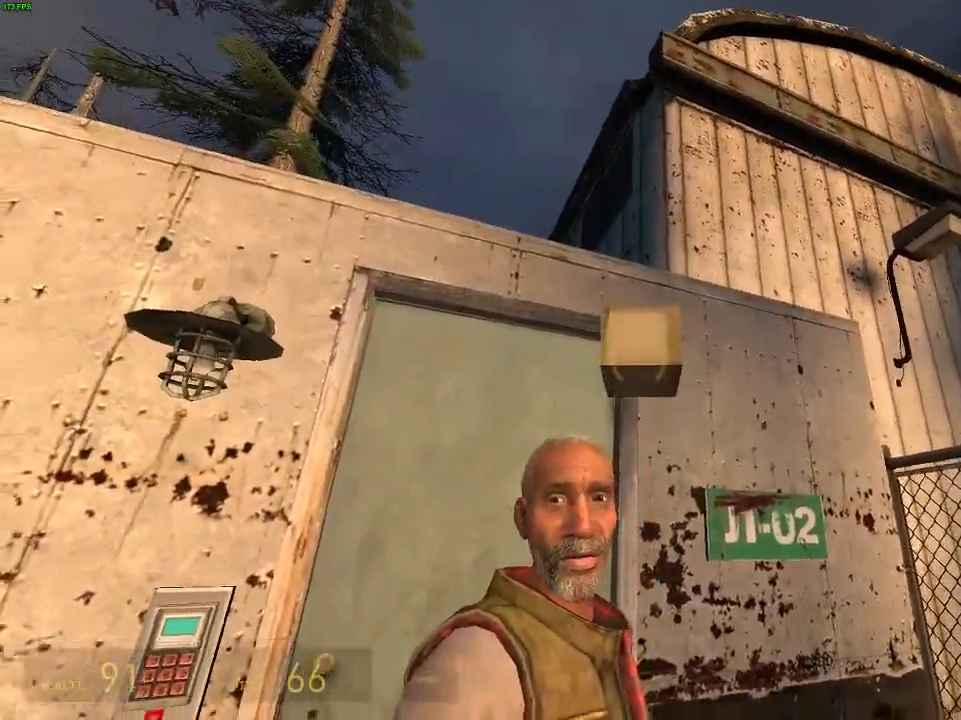
{"keys": [], "mouse": [], "events": []}
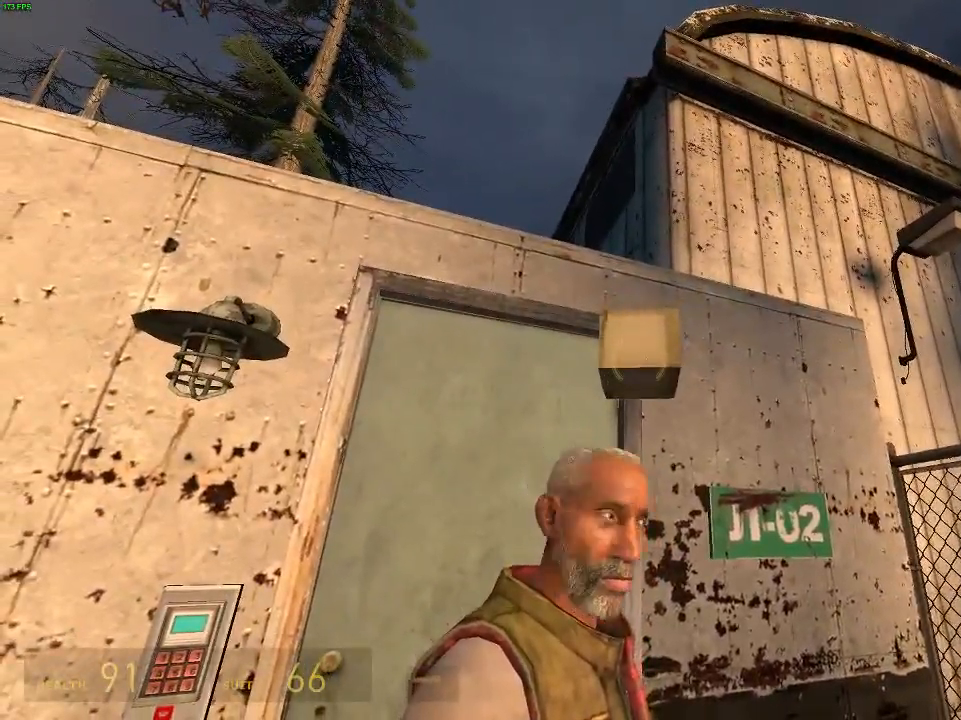
{"keys": [], "mouse": [], "events": [[67, "a", "down"], [100, "a", "up"]]}